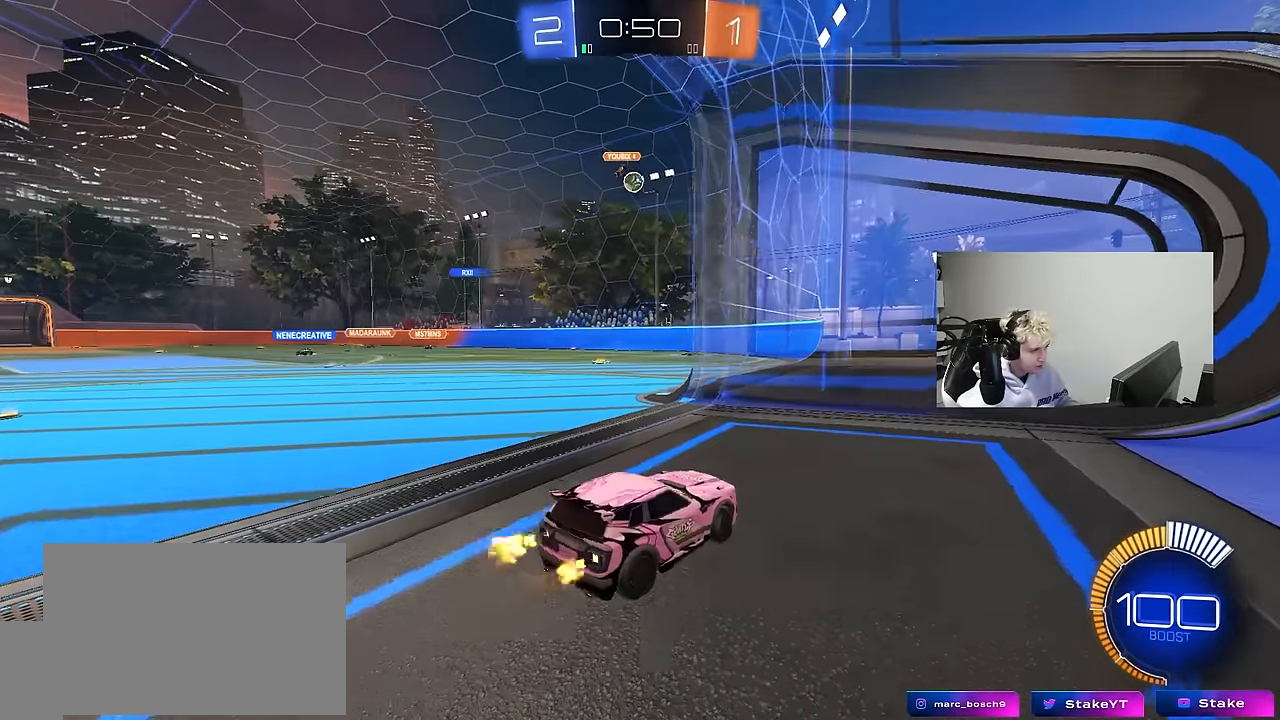
Gameplay with keyboard and mouse; each line is a JSON object with the keys and mouse buttons held at the frame after it. "events" lists presses ("down") and releases ("up") of "1", "2", "3", "4", "5", "a", "alt", "c", "caps_lock", "ctrl", "d", "e", "f", "g", "q", "r", "s", "shift", "space", "t", "tab", "v", "w", "x", "z", "mouse_left", "mouse_wheel" and "mouse_right" between this image and that frame as [ms after this image, input, new state], when the widget could be followed in between. "mouse_left", "mouse_wheel", "mouse_right" = the "left", "wheel", "right" buttons of the "mouse" list. No other keys are recorded. "wheel" means that the mouse wheel is clicked or scrolled. "mouse_move" is the direction in which the mouse moves at that frame (one of eight, or "still"), when it could be read.
{"keys": ["w"], "mouse": [], "mouse_move": "still", "events": [[33, "w", "up"], [117, "s", "down"], [267, "s", "up"], [350, "a", "up"], [450, "w", "down"]]}
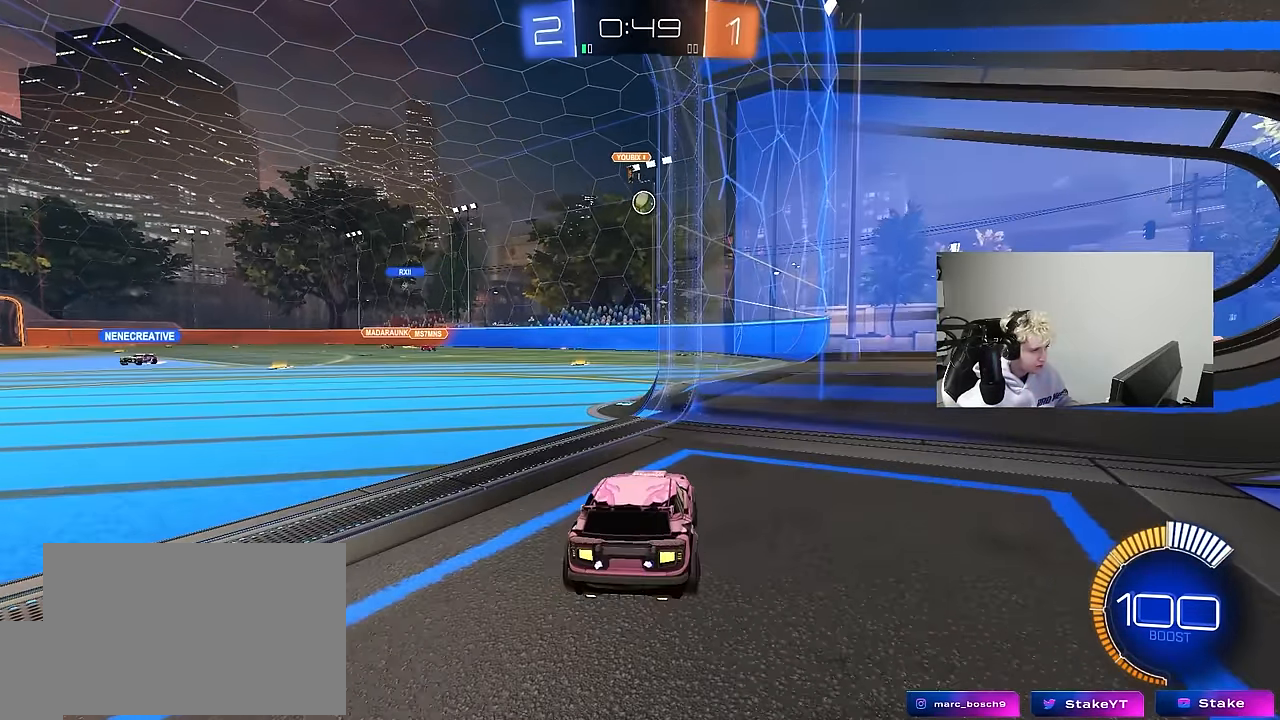
{"keys": [], "mouse": [], "mouse_move": "still", "events": [[50, "a", "down"], [283, "a", "up"], [283, "w", "up"]]}
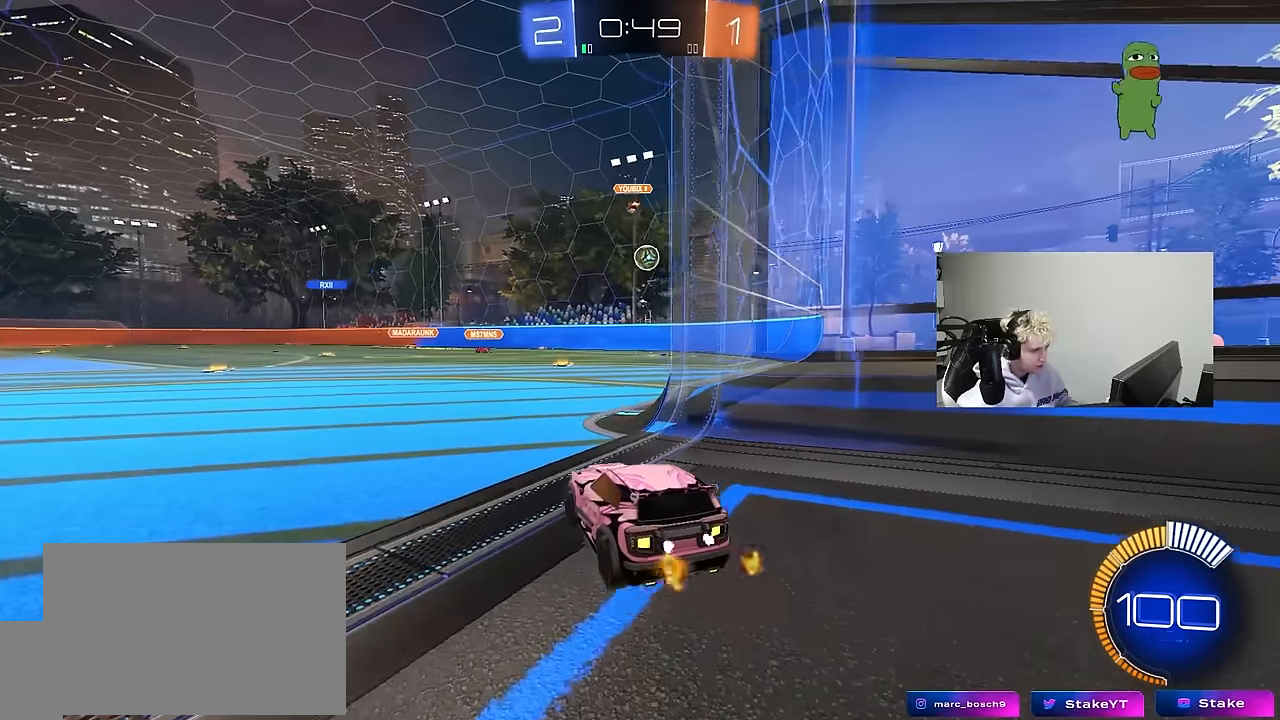
{"keys": ["a", "w"], "mouse": [], "mouse_move": "still", "events": [[250, "w", "down"], [483, "a", "down"]]}
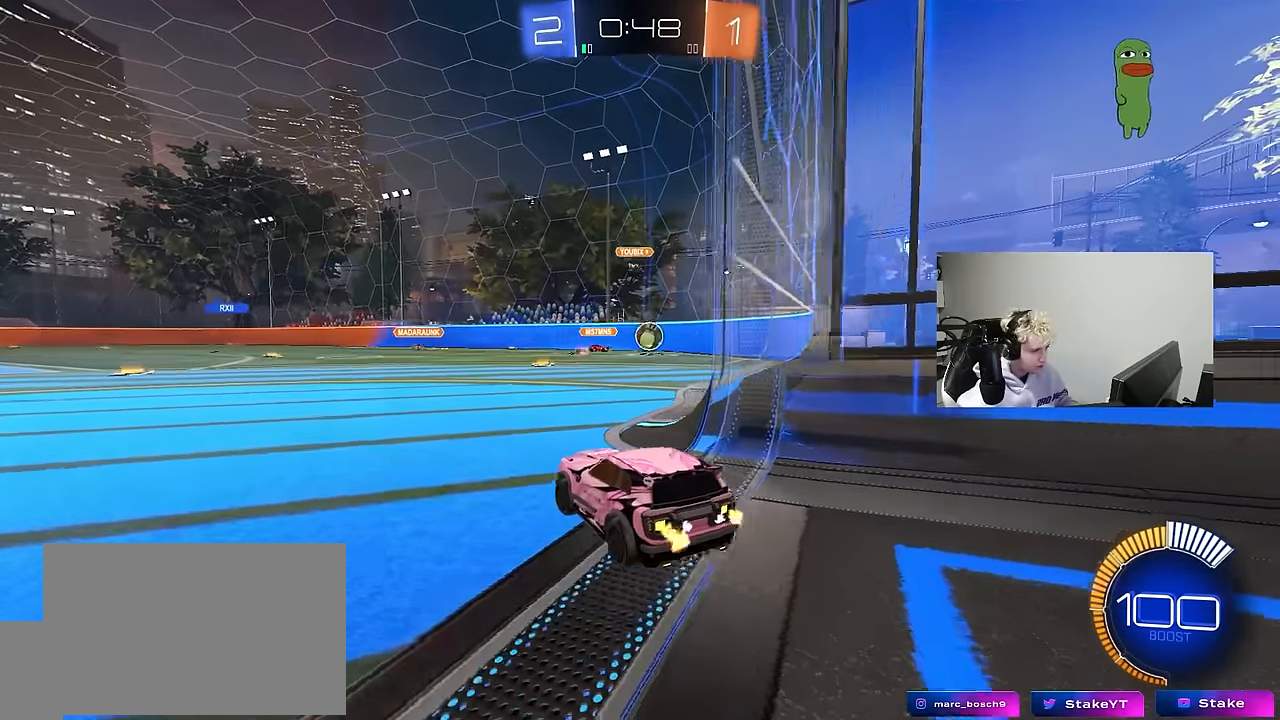
{"keys": ["a", "s"], "mouse": [], "mouse_move": "still", "events": [[33, "a", "up"], [83, "d", "down"], [317, "a", "down"], [317, "d", "up"], [317, "w", "up"], [500, "s", "down"]]}
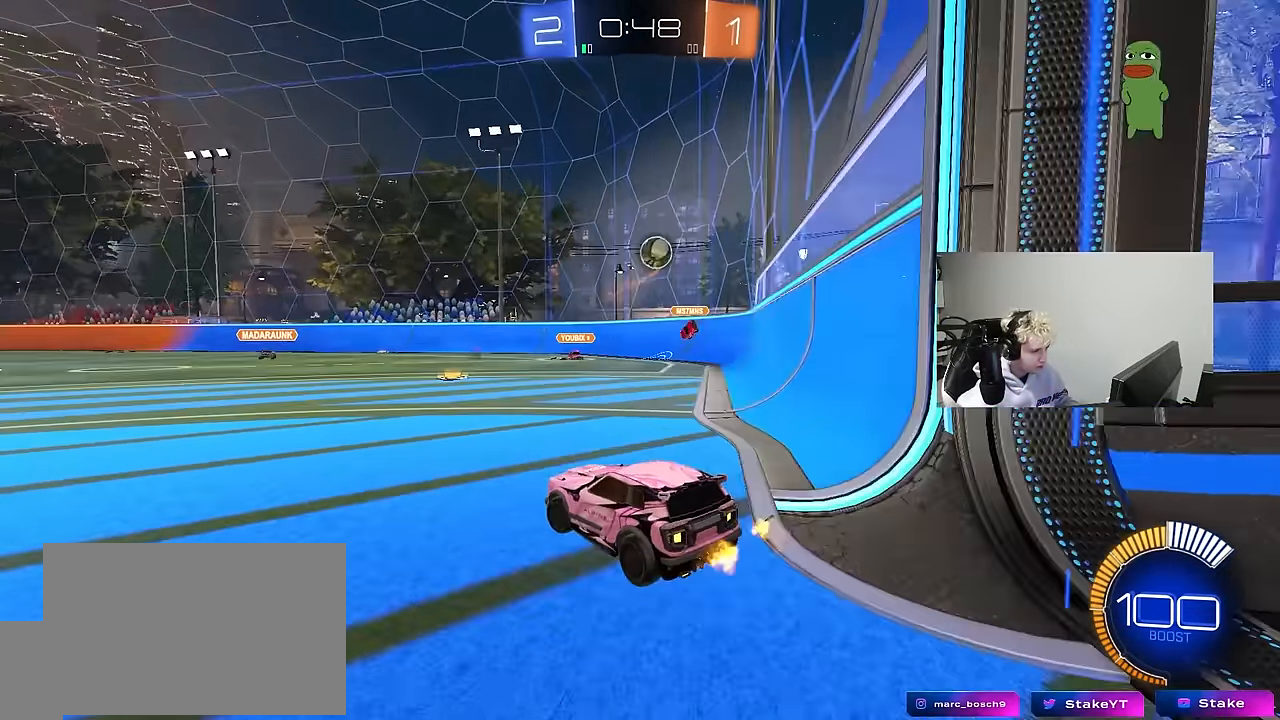
{"keys": ["d"], "mouse": ["left", "right"], "mouse_move": "up-right", "events": [[50, "a", "up"], [50, "d", "down"], [83, "mouse_right", "down"], [183, "mouse_left", "down"], [233, "a", "down"], [233, "d", "up"], [233, "shift", "down"], [333, "a", "up"], [333, "mouse_right", "up"], [333, "s", "up"], [367, "mouse_right", "down"], [367, "shift", "up"], [467, "d", "down"]]}
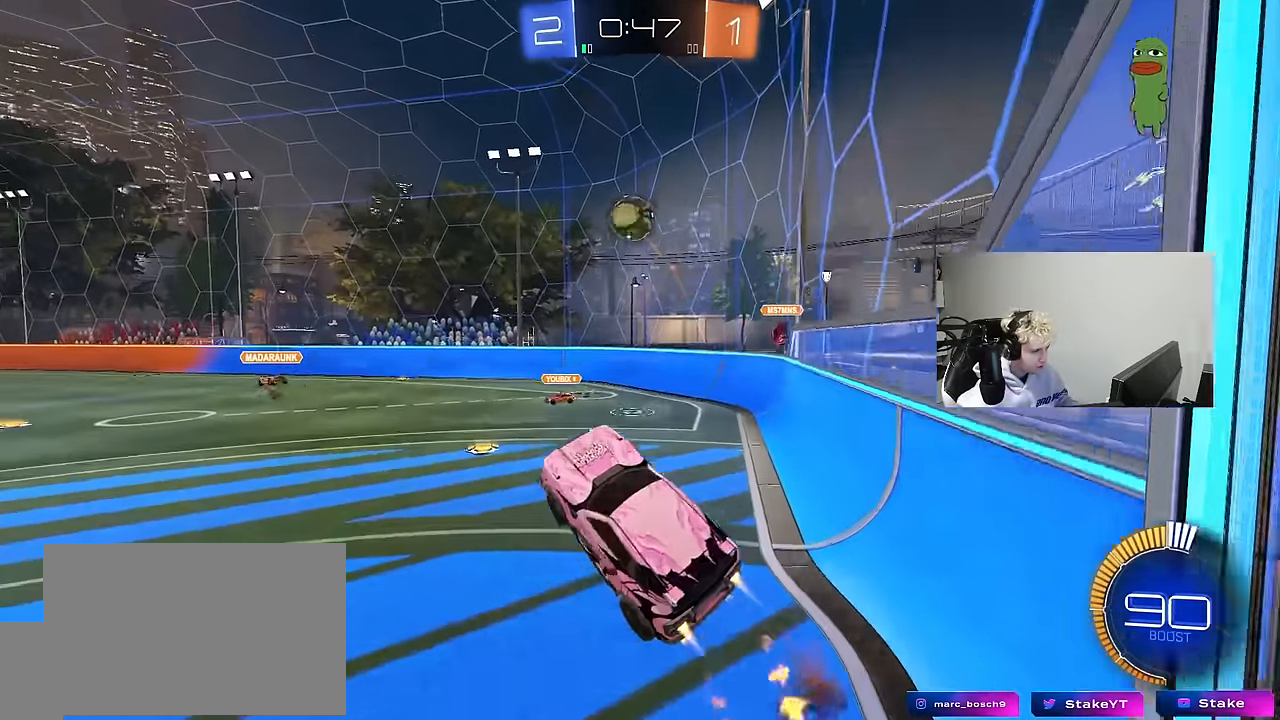
{"keys": ["a", "d", "w"], "mouse": ["left"], "mouse_move": "still", "events": [[17, "w", "down"], [67, "mouse_right", "up"], [117, "d", "up"], [200, "w", "up"], [300, "a", "down"], [433, "w", "down"], [483, "d", "down"]]}
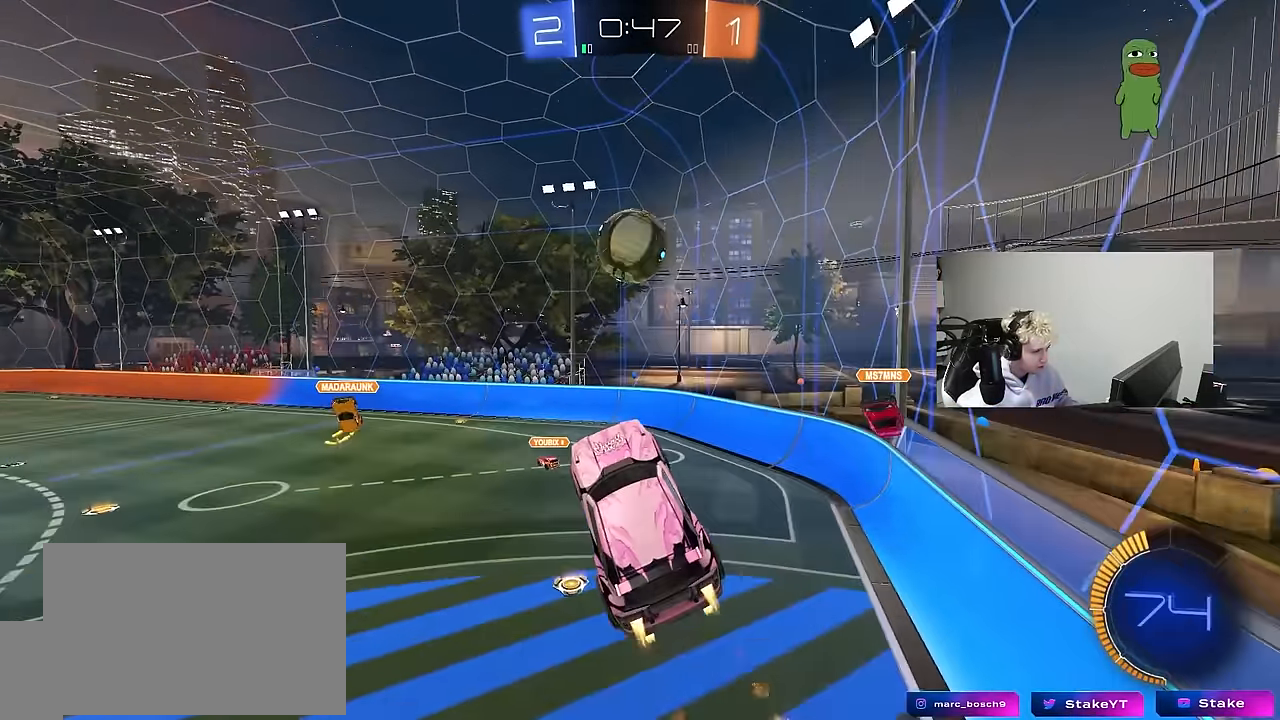
{"keys": ["a", "s"], "mouse": ["left"], "mouse_move": "still", "events": [[33, "a", "up"], [33, "d", "up"], [33, "w", "up"], [167, "d", "down"], [217, "w", "down"], [267, "a", "down"], [350, "a", "up"], [350, "w", "up"], [400, "d", "up"], [450, "a", "down"], [500, "s", "down"]]}
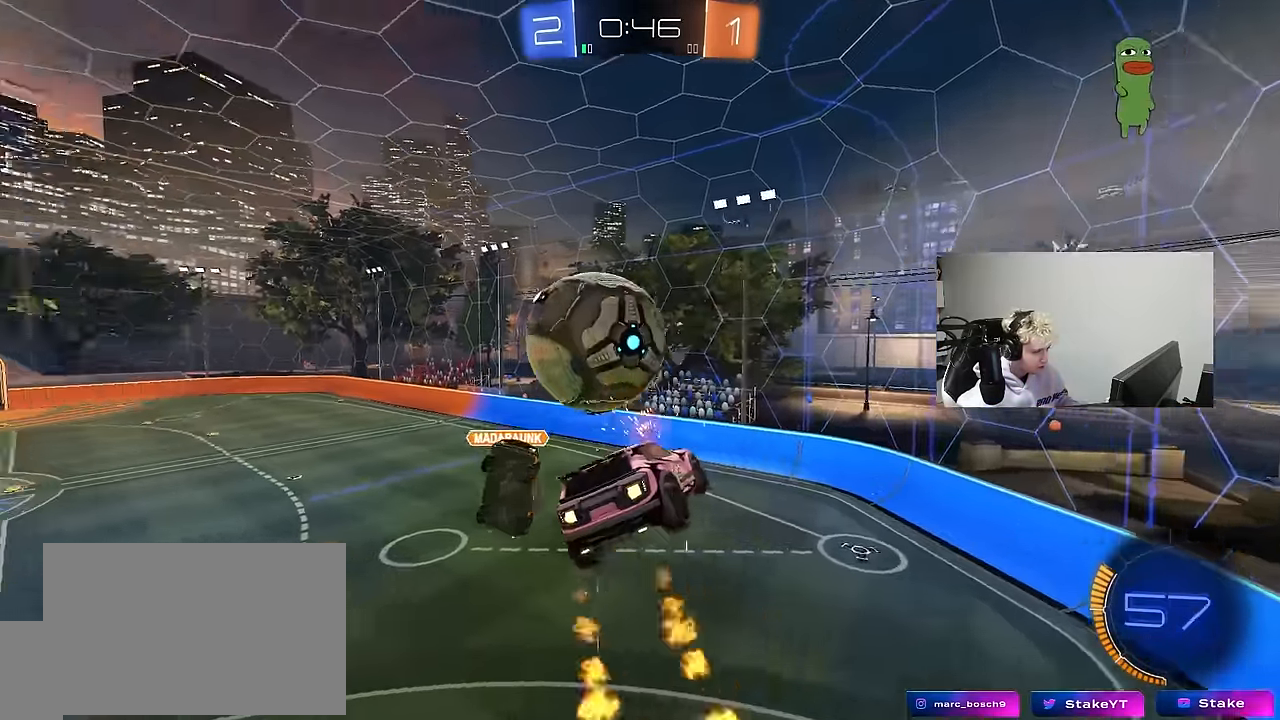
{"keys": ["a", "shift", "w"], "mouse": [], "mouse_move": "still", "events": [[100, "mouse_left", "up"], [133, "s", "up"], [283, "shift", "down"], [333, "w", "down"]]}
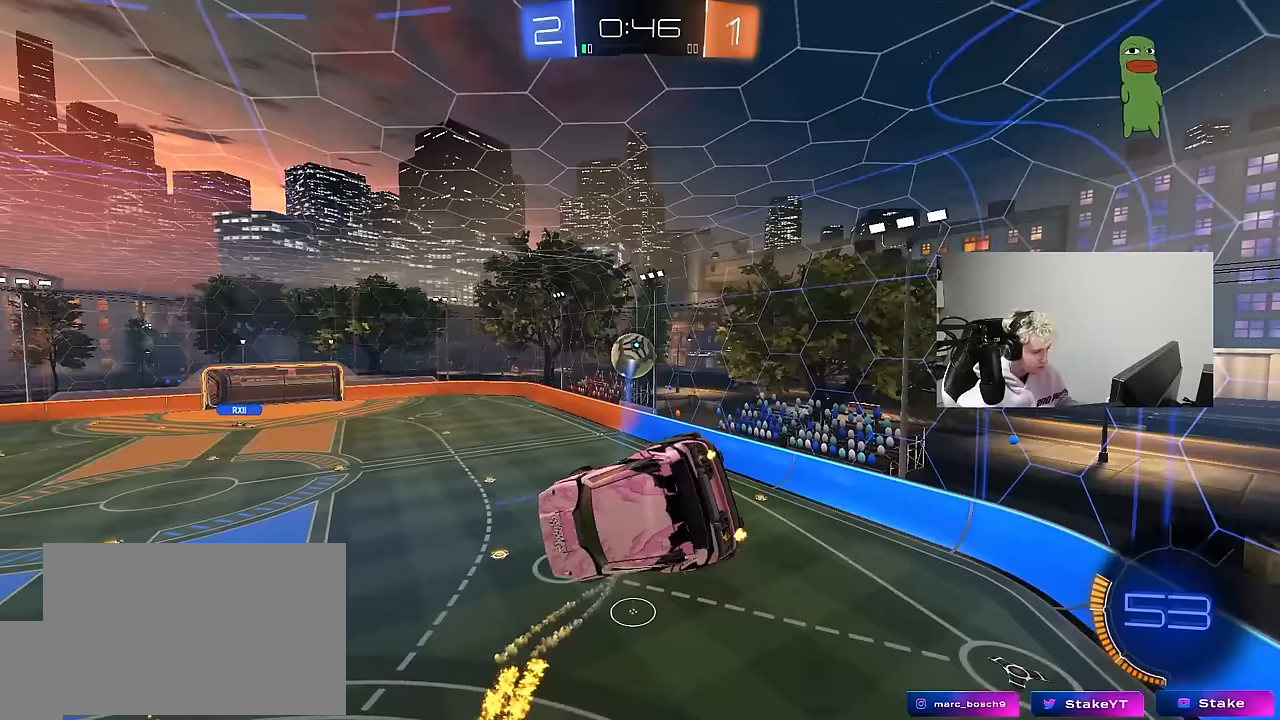
{"keys": ["a", "shift", "w"], "mouse": [], "mouse_move": "still", "events": [[67, "w", "up"], [150, "s", "down"], [350, "s", "up"], [483, "w", "down"]]}
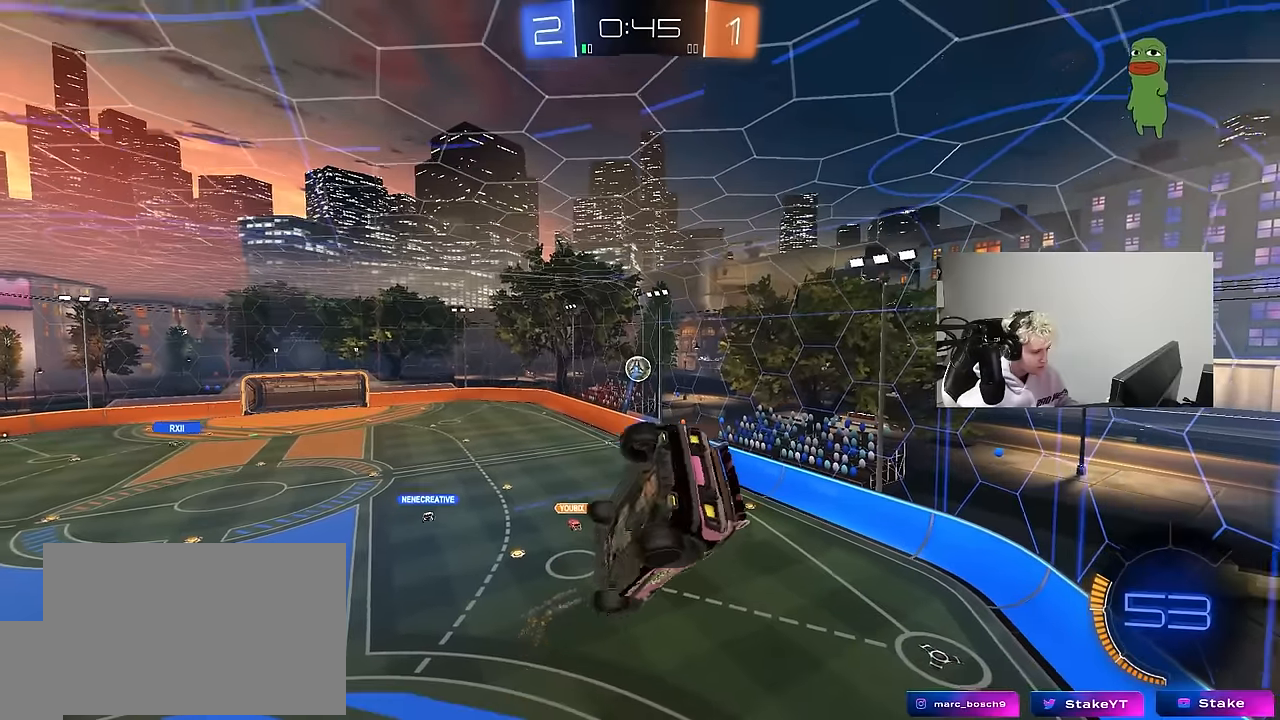
{"keys": ["d", "w"], "mouse": [], "mouse_move": "still", "events": [[117, "a", "up"], [117, "d", "down"], [117, "shift", "up"], [217, "w", "up"], [267, "d", "up"], [450, "w", "down"], [500, "d", "down"]]}
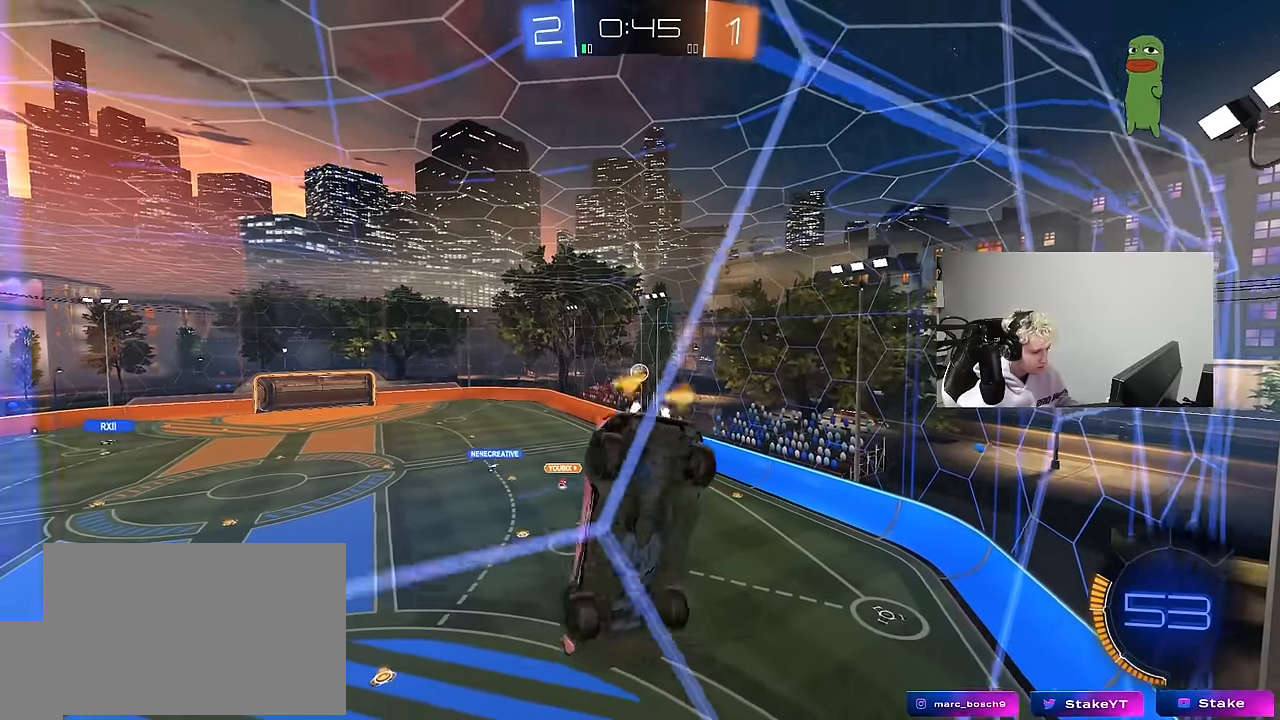
{"keys": ["s"], "mouse": ["left", "right"], "mouse_move": "down", "events": [[333, "d", "up"], [367, "a", "down"], [367, "w", "up"], [417, "mouse_left", "down"], [417, "mouse_right", "down"], [467, "a", "up"], [467, "s", "down"]]}
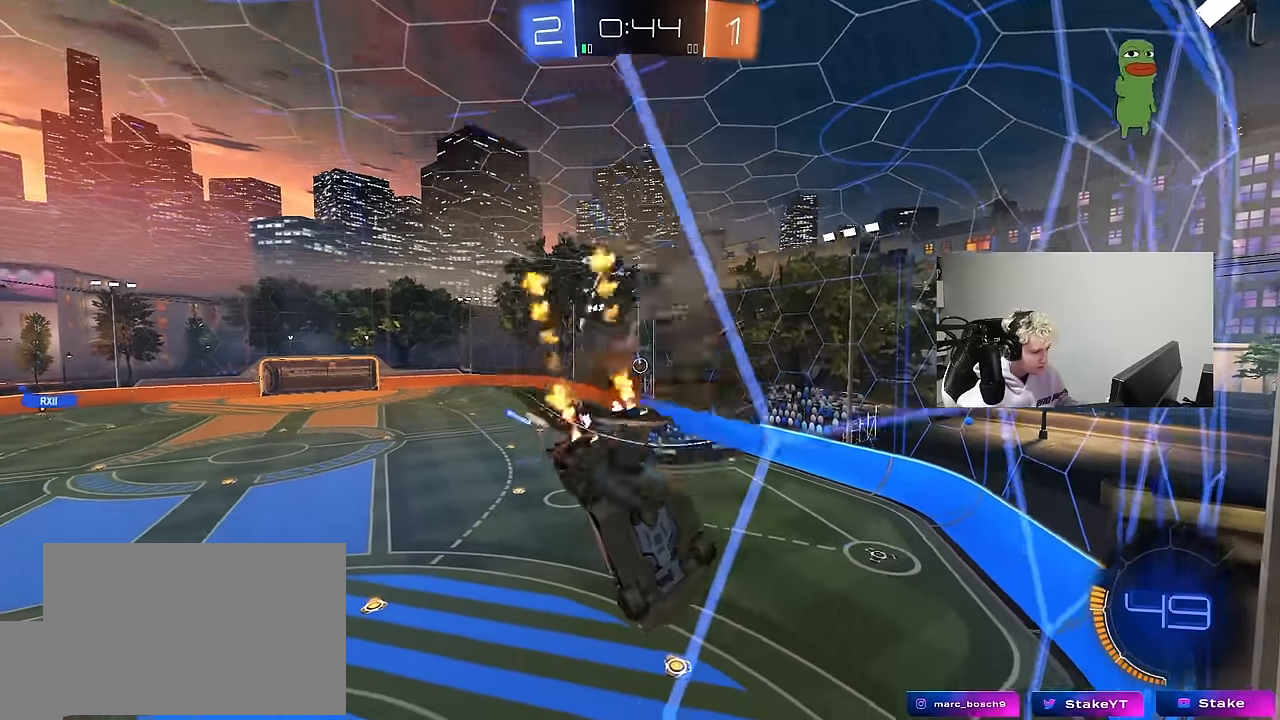
{"keys": [], "mouse": [], "mouse_move": "still", "events": [[17, "d", "down"], [17, "shift", "down"], [150, "mouse_left", "up"], [150, "mouse_right", "up"], [200, "shift", "up"], [300, "a", "down"], [300, "d", "up"], [300, "shift", "down"], [400, "s", "up"], [433, "a", "up"], [433, "shift", "up"]]}
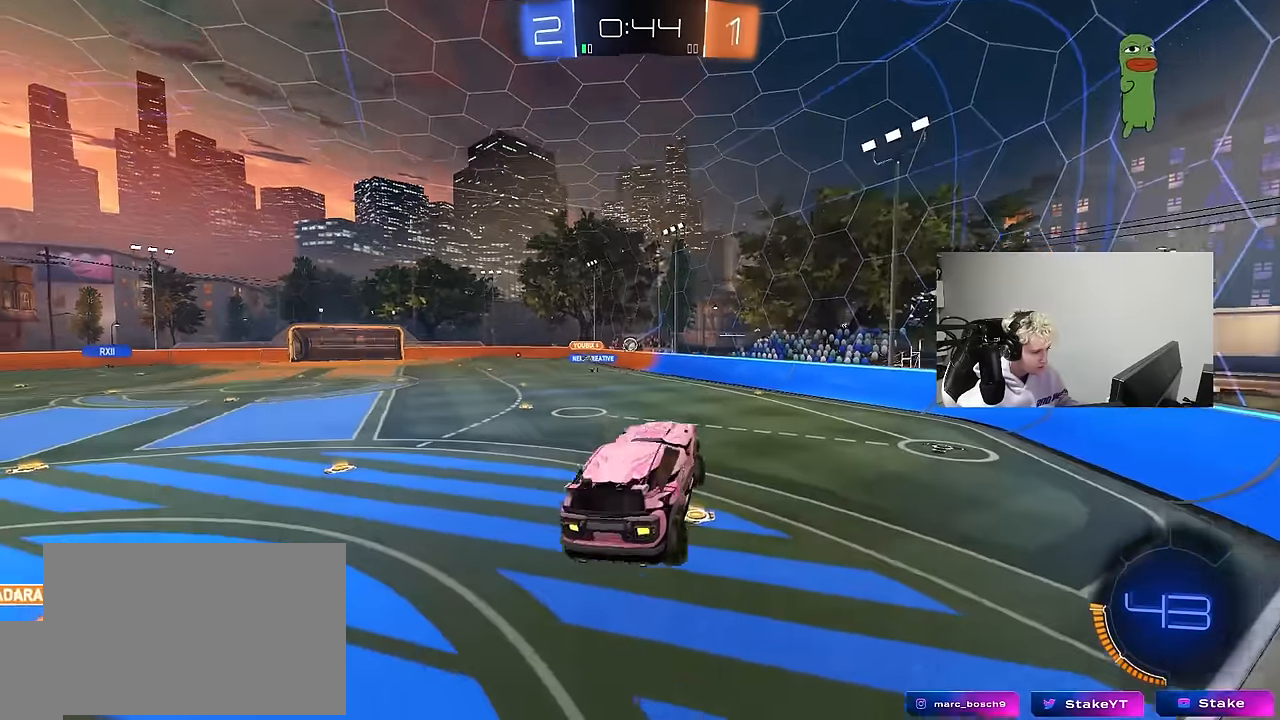
{"keys": ["a", "w"], "mouse": [], "mouse_move": "still", "events": [[83, "w", "down"], [117, "mouse_right", "down"], [317, "mouse_right", "up"], [367, "a", "down"]]}
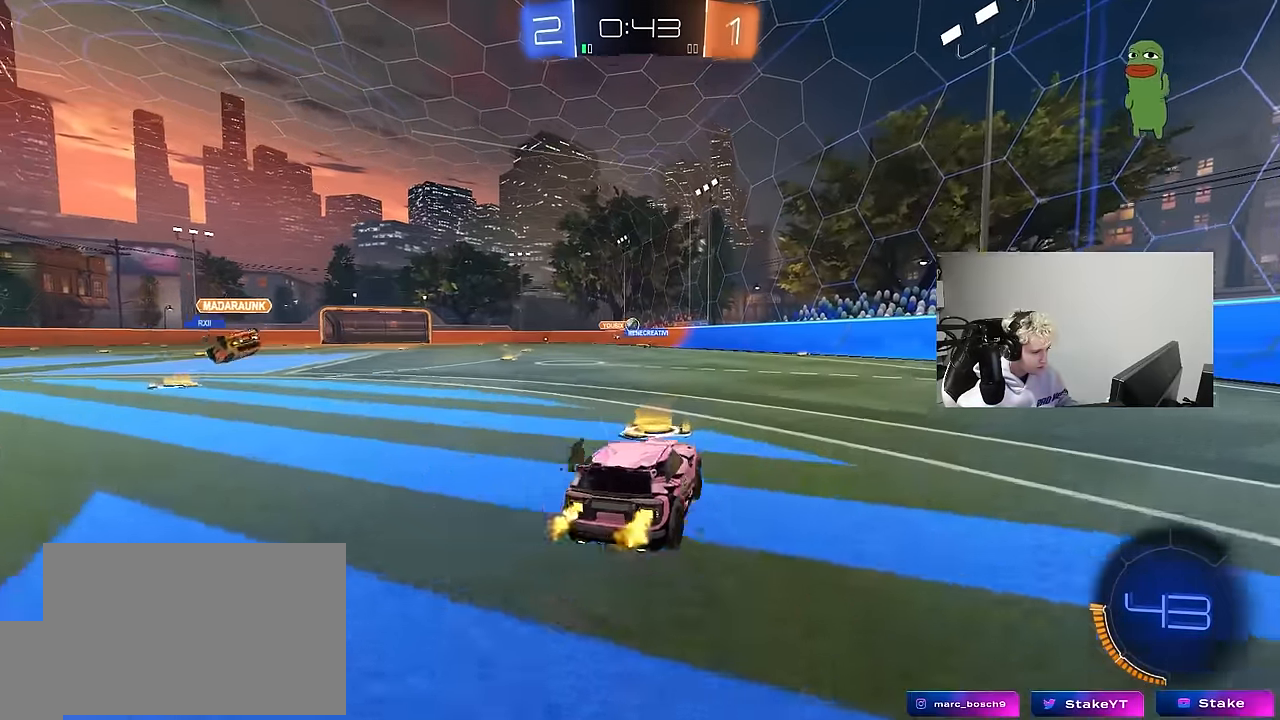
{"keys": ["a", "s", "shift"], "mouse": ["left", "right"], "mouse_move": "down", "events": [[183, "a", "up"], [183, "mouse_left", "down"], [183, "mouse_right", "down"], [233, "d", "down"], [283, "a", "down"], [283, "d", "up"], [283, "mouse_right", "up"], [283, "shift", "down"], [333, "mouse_right", "down"], [367, "w", "up"], [417, "s", "down"]]}
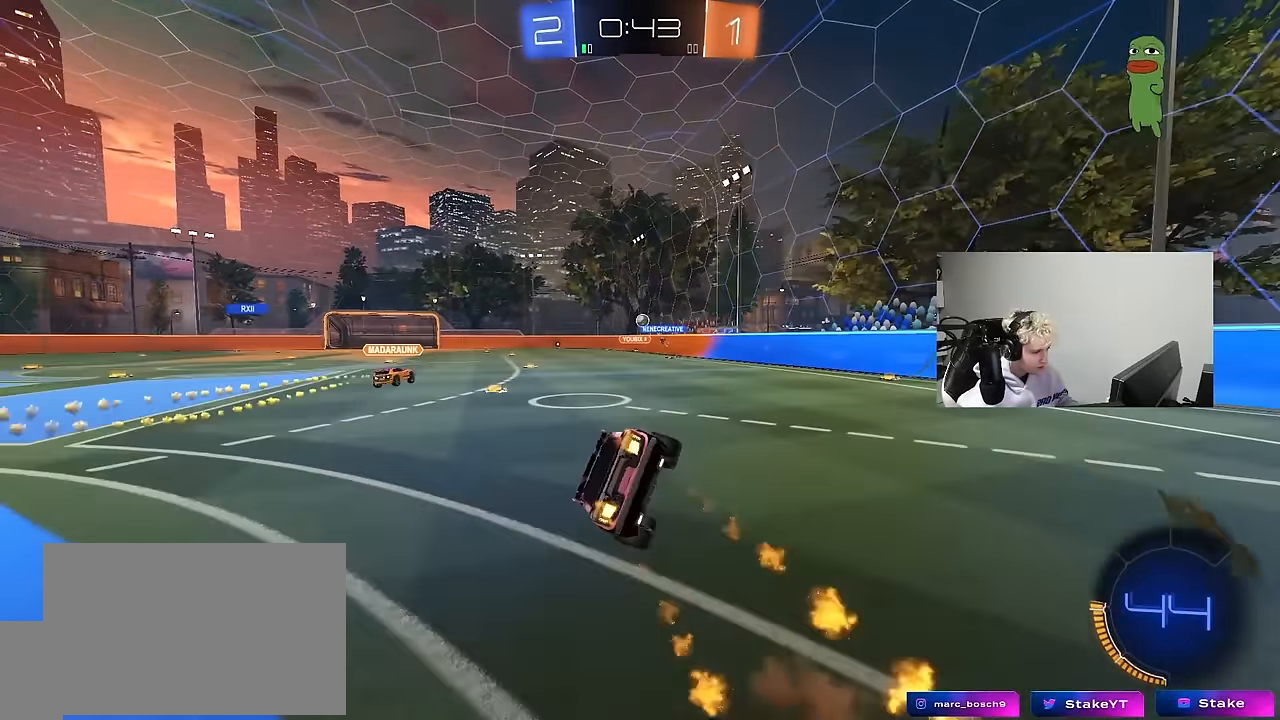
{"keys": ["a", "s", "shift"], "mouse": [], "mouse_move": "still", "events": [[67, "mouse_right", "up"], [250, "mouse_left", "up"], [250, "s", "up"], [350, "s", "down"]]}
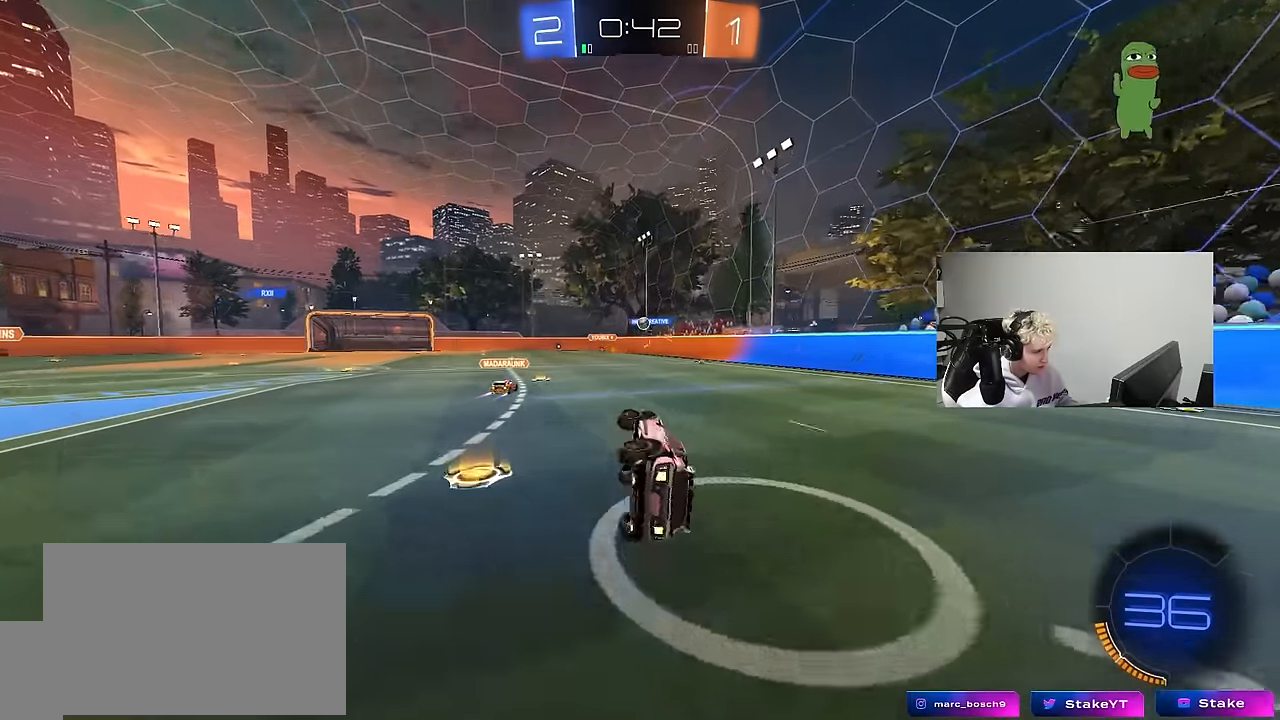
{"keys": [], "mouse": [], "mouse_move": "still", "events": [[83, "s", "up"], [83, "shift", "up"], [133, "a", "up"]]}
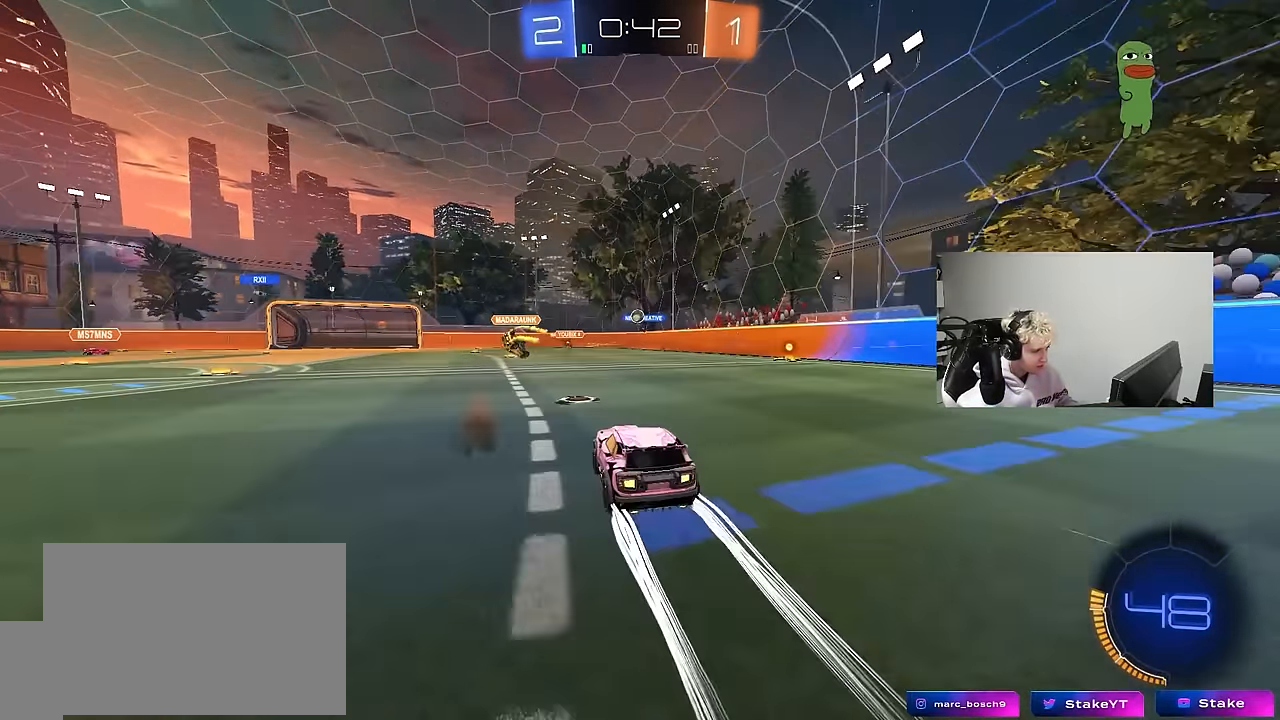
{"keys": ["d", "w"], "mouse": ["left"], "mouse_move": "still", "events": [[50, "d", "down"], [183, "mouse_left", "down"], [283, "w", "down"]]}
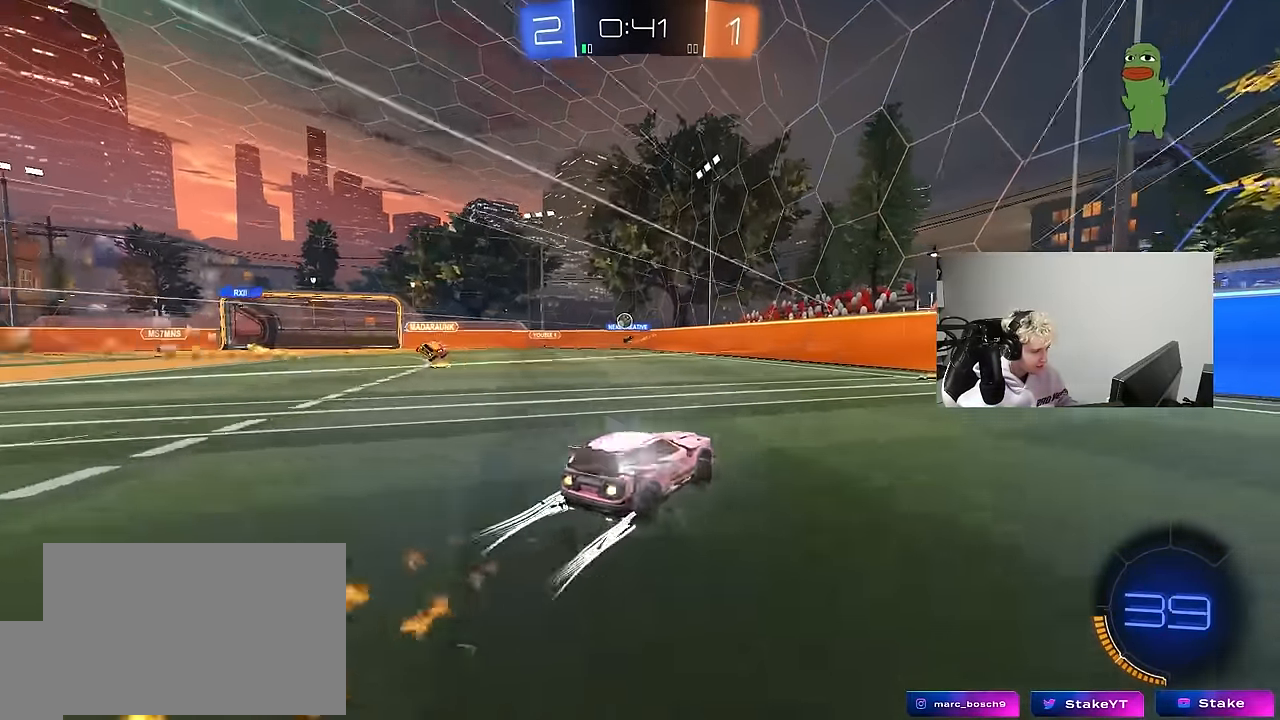
{"keys": ["a", "w"], "mouse": [], "mouse_move": "still", "events": [[17, "mouse_left", "up"], [200, "a", "down"], [200, "d", "up"], [250, "shift", "down"], [383, "shift", "up"]]}
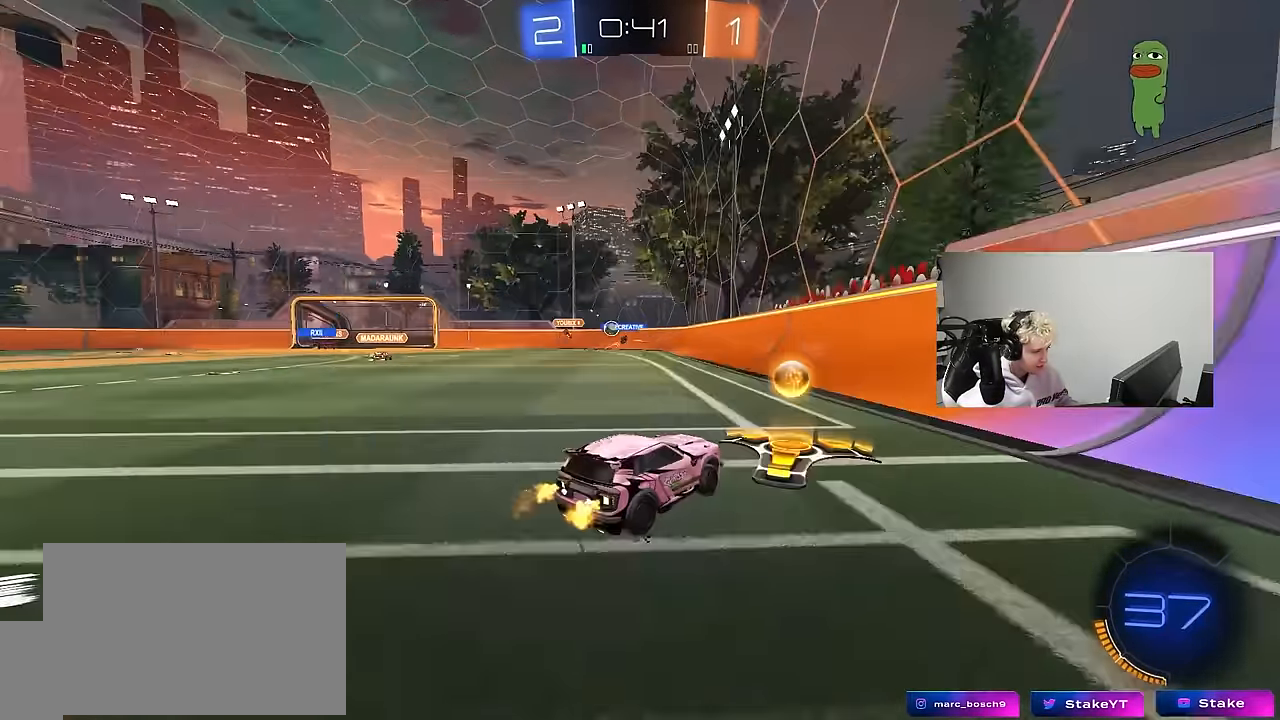
{"keys": [], "mouse": [], "mouse_move": "still", "events": [[400, "a", "up"], [450, "w", "up"]]}
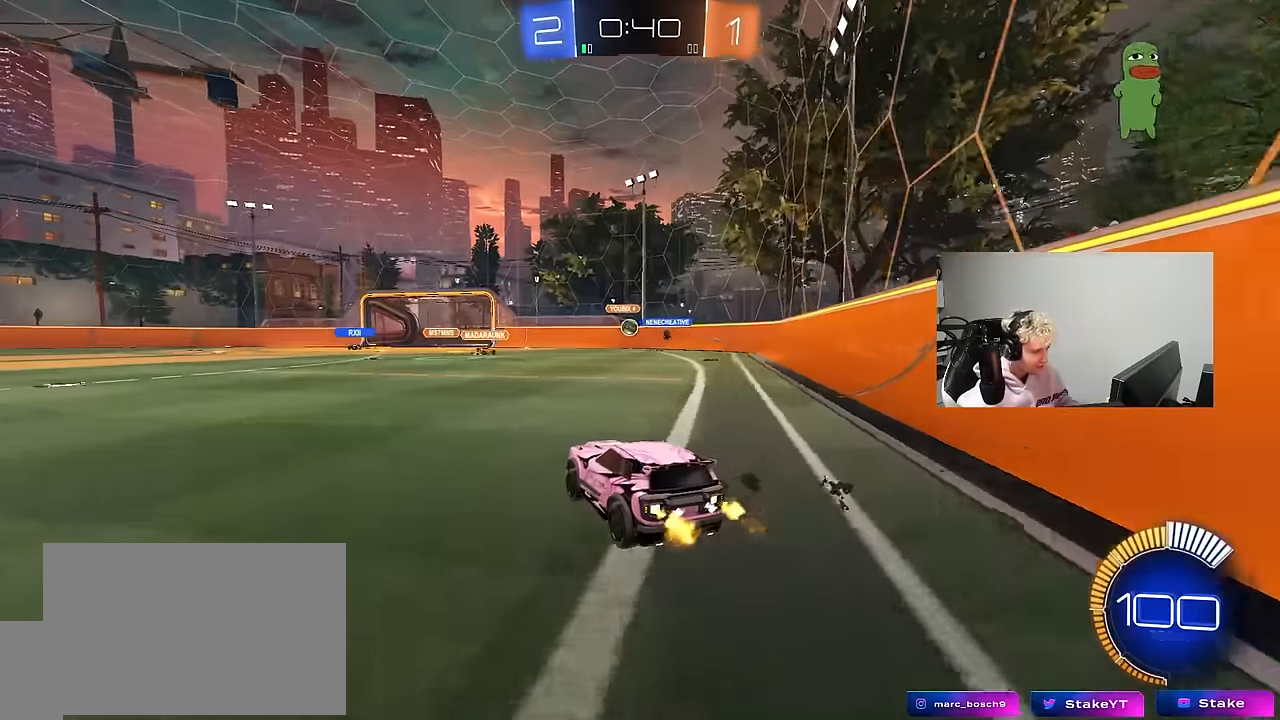
{"keys": ["w"], "mouse": ["left"], "mouse_move": "down-left", "events": [[50, "s", "down"], [183, "d", "down"], [183, "s", "up"], [283, "d", "up"], [283, "w", "down"], [367, "mouse_left", "down"]]}
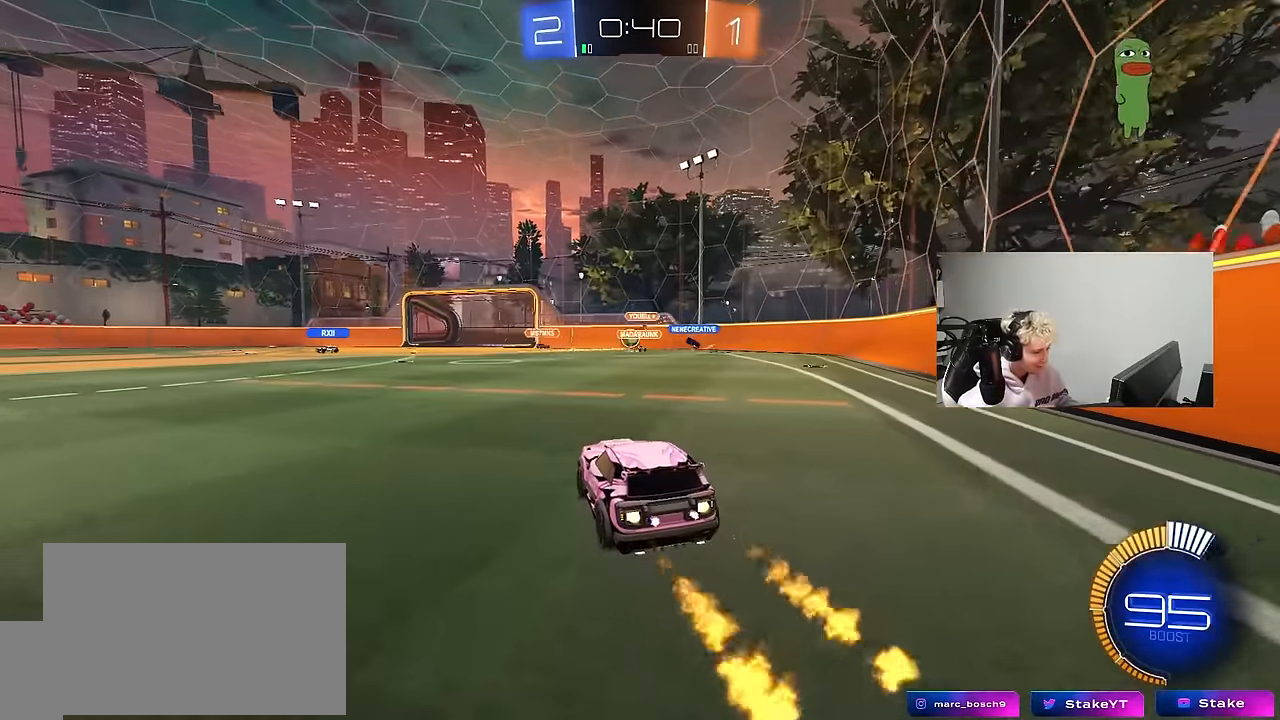
{"keys": ["a", "w"], "mouse": [], "mouse_move": "still", "events": [[100, "mouse_left", "up"], [150, "a", "down"], [250, "shift", "down"], [350, "shift", "up"]]}
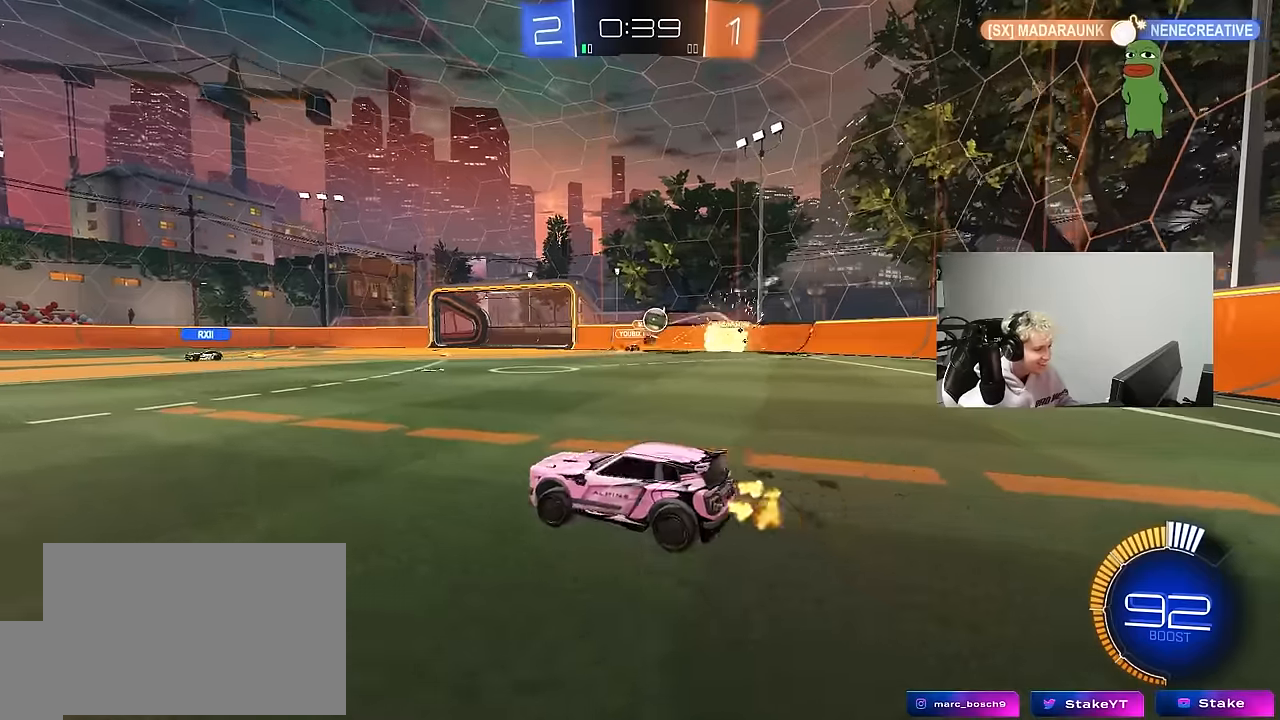
{"keys": ["a", "w"], "mouse": [], "mouse_move": "still", "events": [[33, "shift", "down"], [133, "shift", "up"]]}
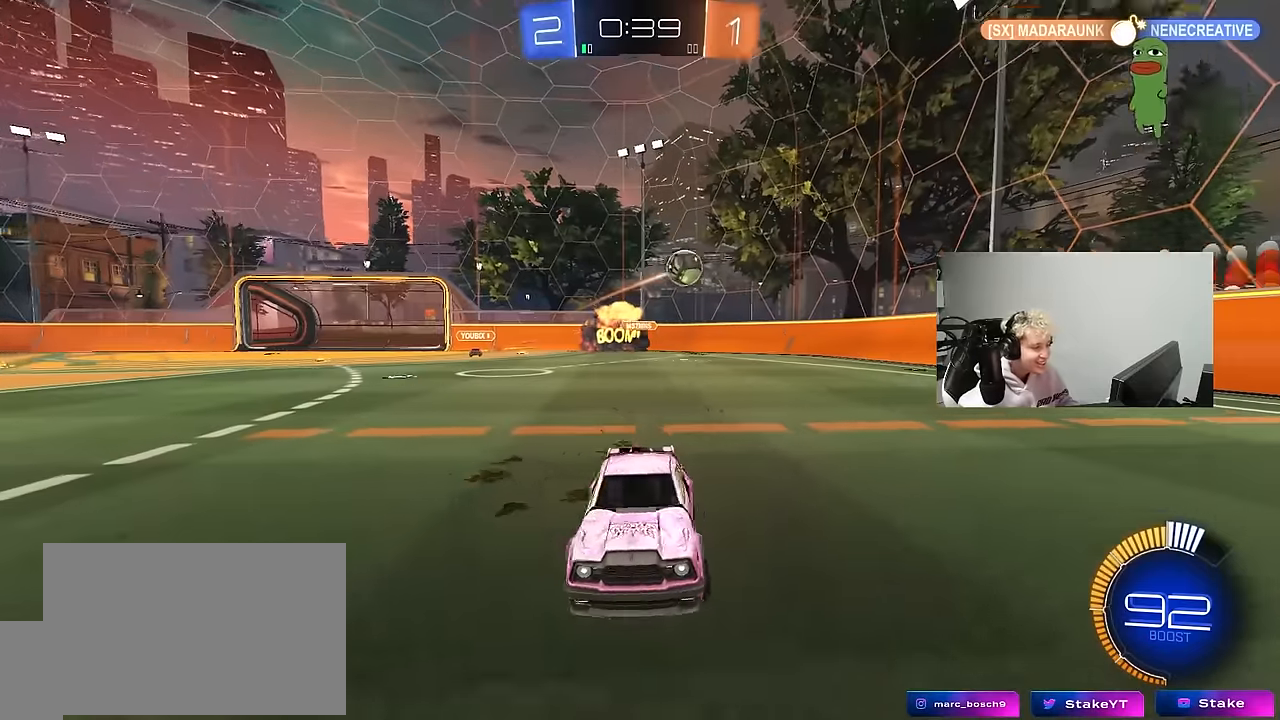
{"keys": ["w"], "mouse": [], "mouse_move": "up-right", "events": [[100, "a", "up"], [133, "d", "down"], [233, "d", "up"]]}
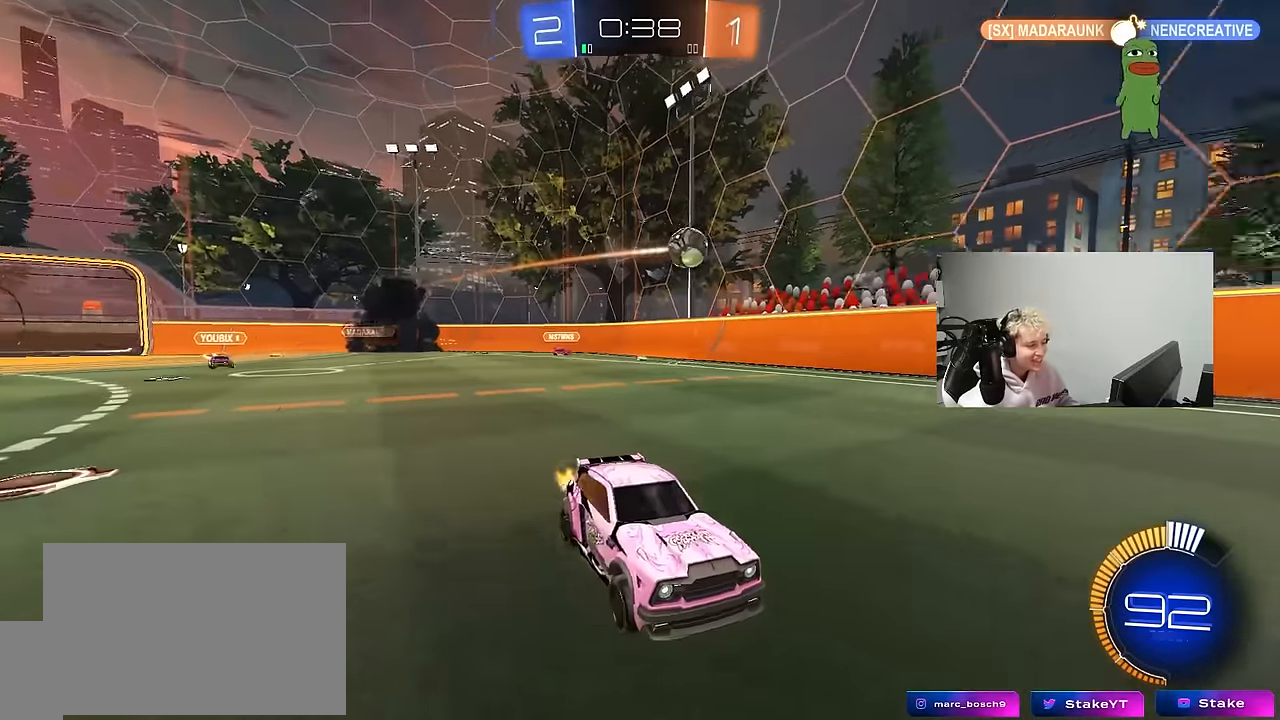
{"keys": ["a", "w"], "mouse": [], "mouse_move": "still", "events": [[67, "a", "down"], [67, "shift", "down"], [250, "shift", "up"]]}
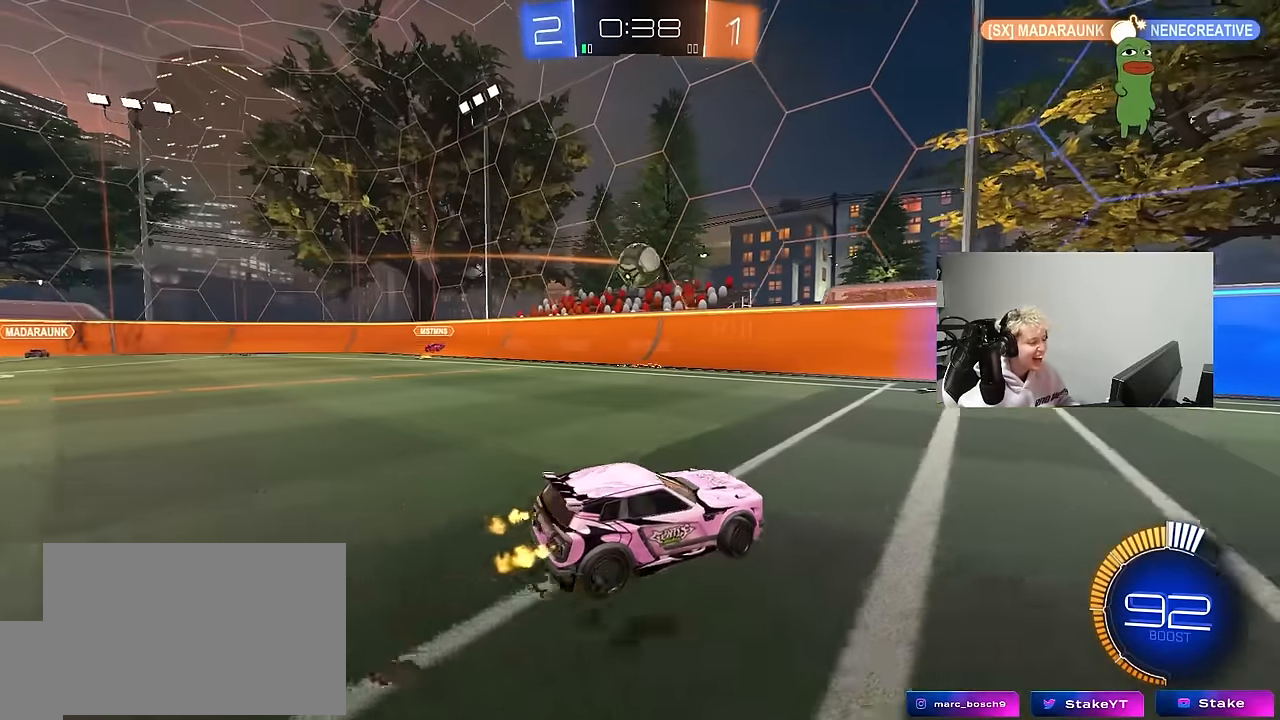
{"keys": [], "mouse": [], "mouse_move": "up-left", "events": [[33, "mouse_left", "down"], [133, "a", "up"], [317, "mouse_left", "up"], [400, "w", "up"]]}
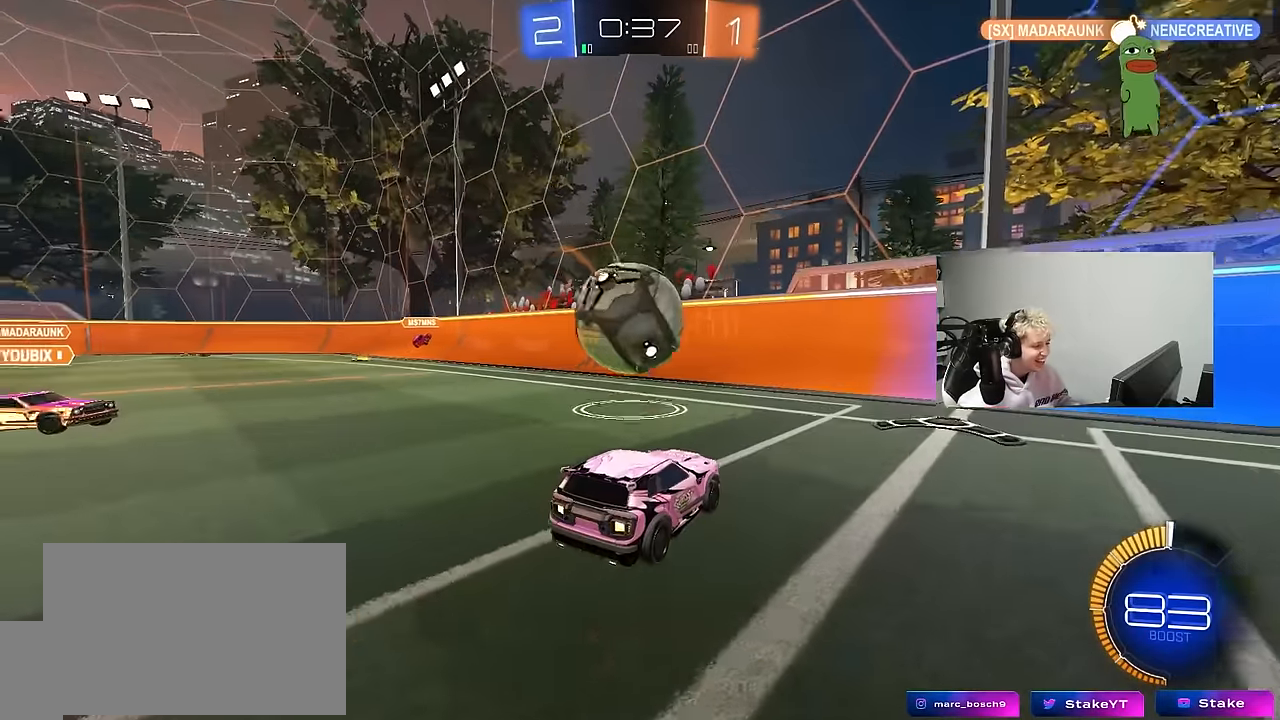
{"keys": ["a", "w"], "mouse": ["left"], "mouse_move": "still", "events": [[50, "mouse_left", "down"], [100, "a", "down"], [100, "w", "down"], [233, "a", "up"], [233, "d", "down"], [417, "a", "down"], [417, "d", "up"]]}
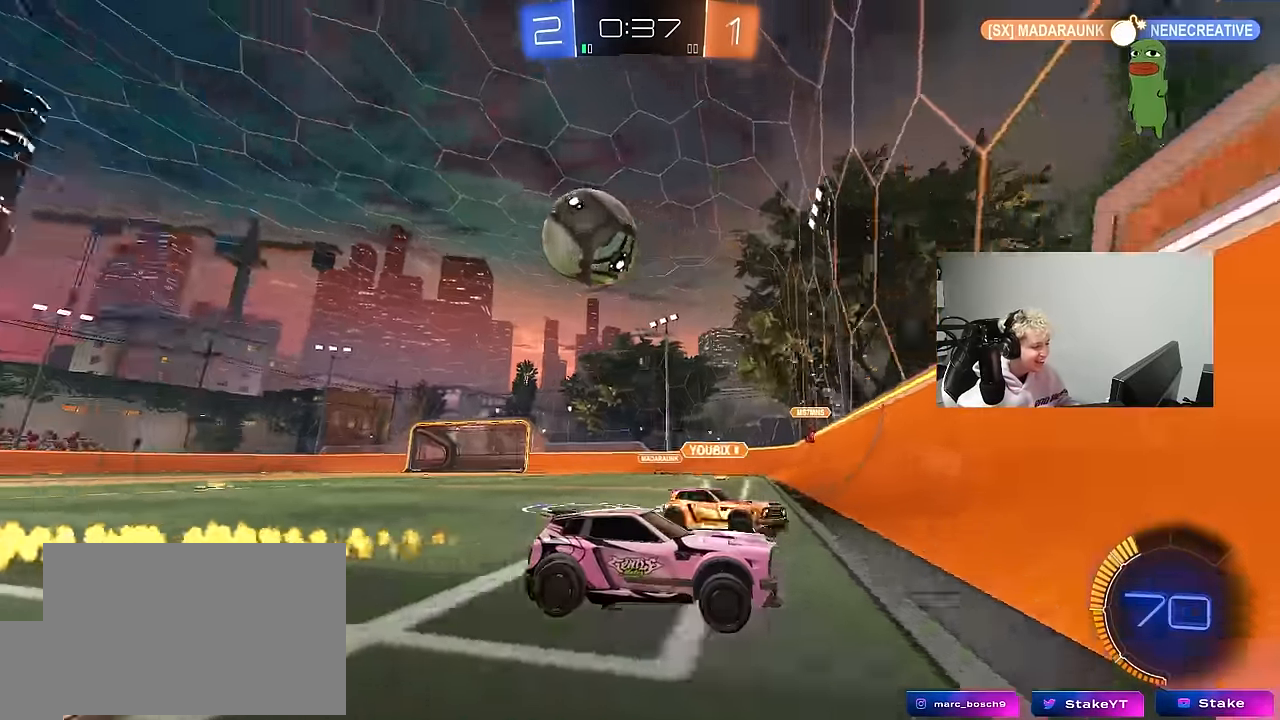
{"keys": ["a", "w"], "mouse": [], "mouse_move": "still", "events": [[17, "mouse_left", "up"], [17, "shift", "down"], [117, "shift", "up"]]}
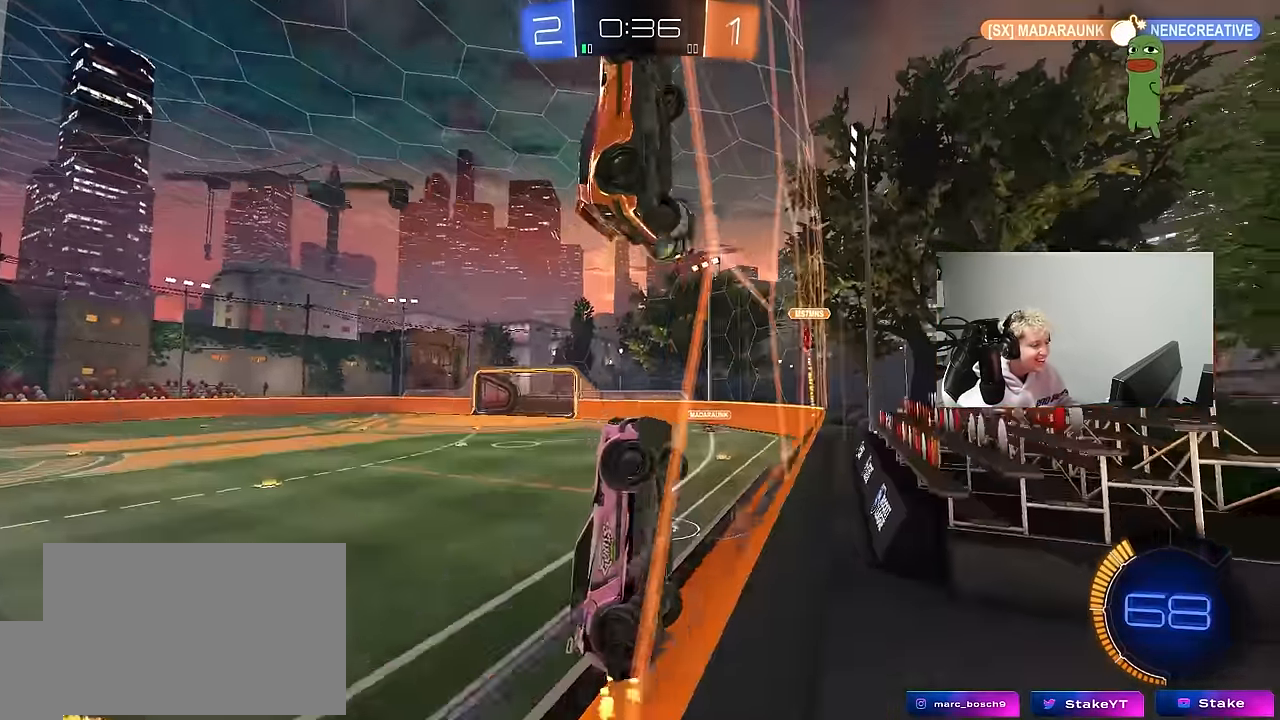
{"keys": ["d", "w"], "mouse": [], "mouse_move": "up-right", "events": [[33, "a", "up"], [33, "d", "down"], [167, "shift", "down"], [317, "shift", "up"]]}
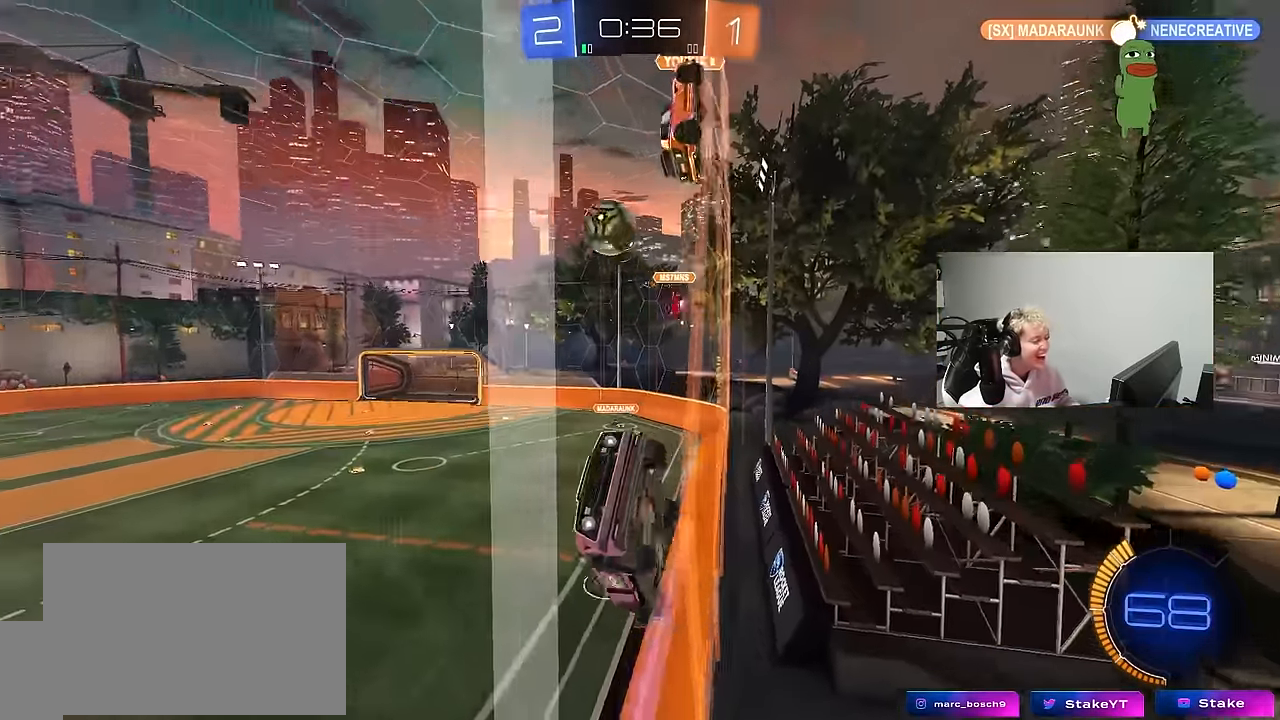
{"keys": [], "mouse": ["left", "right"], "mouse_move": "still", "events": [[367, "mouse_left", "down"], [417, "d", "up"], [467, "mouse_right", "down"], [467, "w", "up"]]}
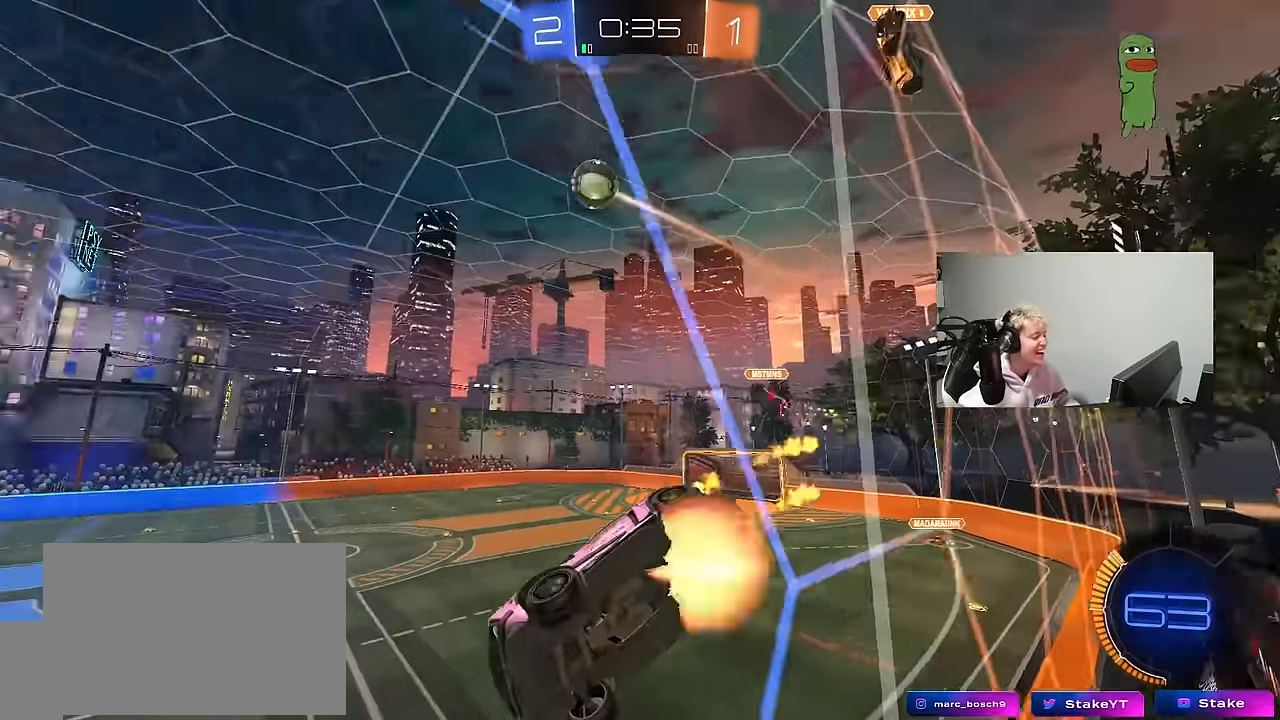
{"keys": ["d"], "mouse": [], "mouse_move": "right", "events": [[117, "a", "down"], [117, "s", "down"], [117, "shift", "down"], [250, "mouse_left", "up"], [250, "mouse_right", "up"], [350, "shift", "up"], [383, "a", "up"], [433, "d", "down"], [433, "s", "up"]]}